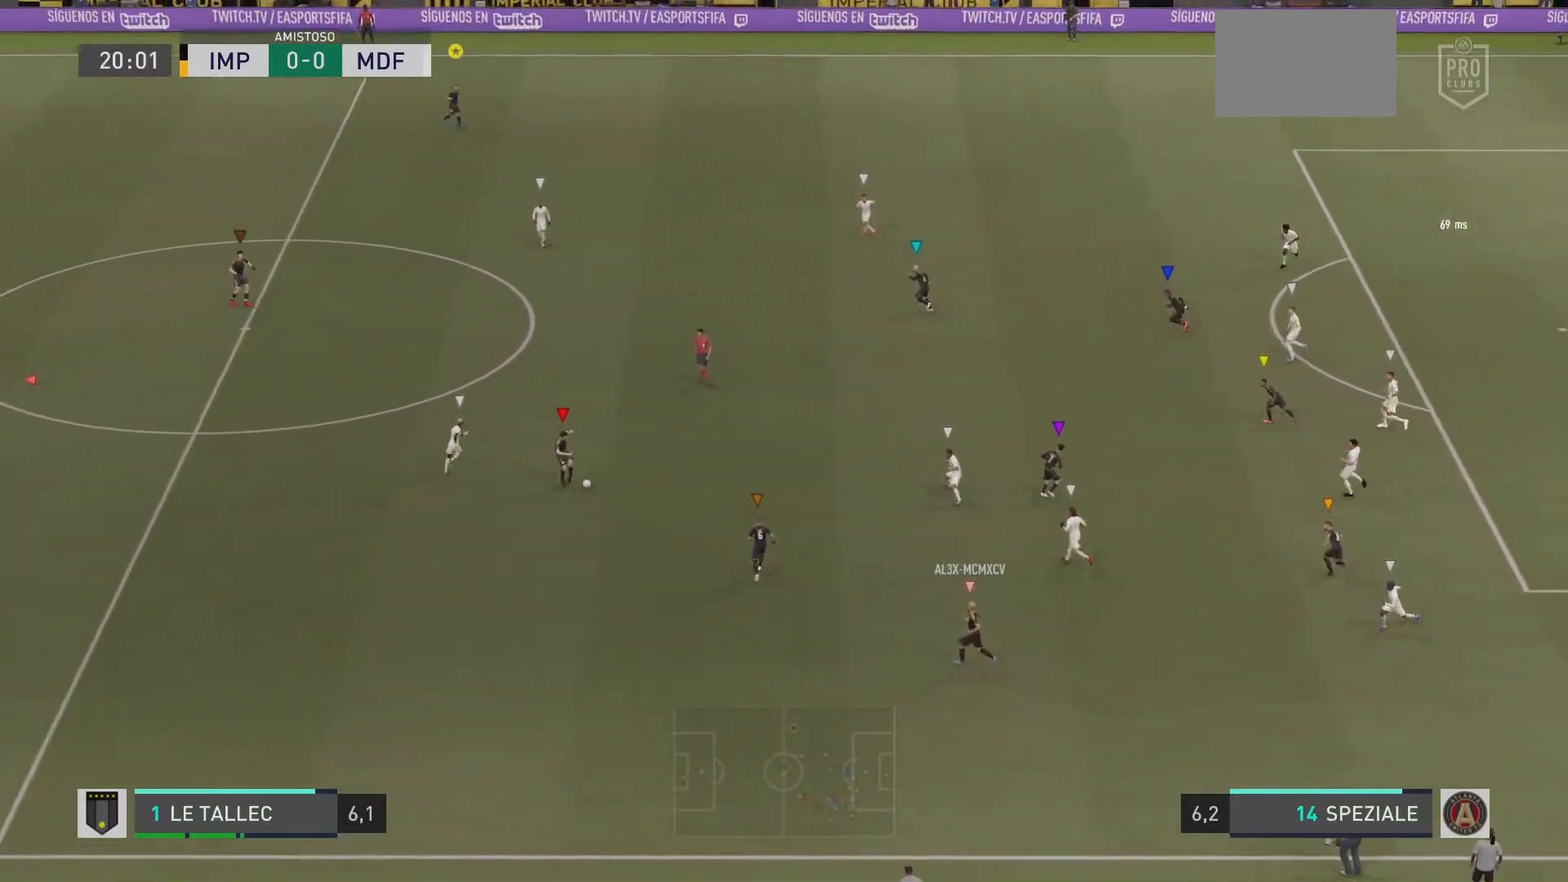
Gameplay with a controller (PlayStation layout); each line is a JSON object with the inputs held at the frame after it. "events" lists button and stick changes between this image and that frame as [ms after this image, input, new state], when the widget could be followed in between. Not read: L3 R3.
{"buttons": [], "left_stick": "up-right", "right_stick": "center", "events": [[34, "left_stick", "right"], [267, "left_stick", "up-right"], [301, "CROSS", "down"], [434, "CROSS", "up"]]}
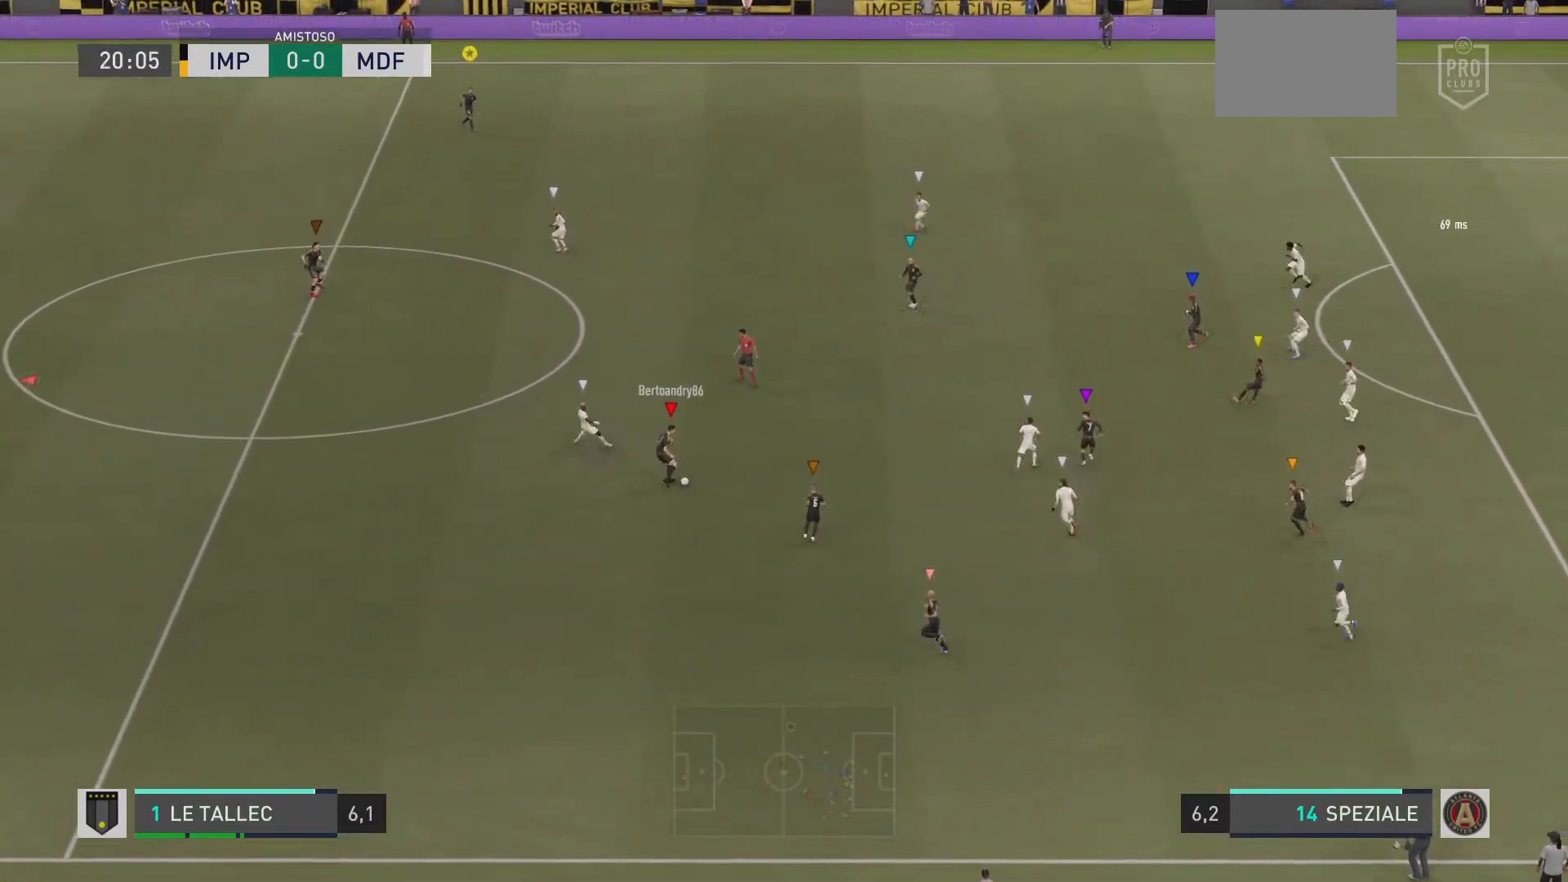
{"buttons": [], "left_stick": "up-right", "right_stick": "center", "events": []}
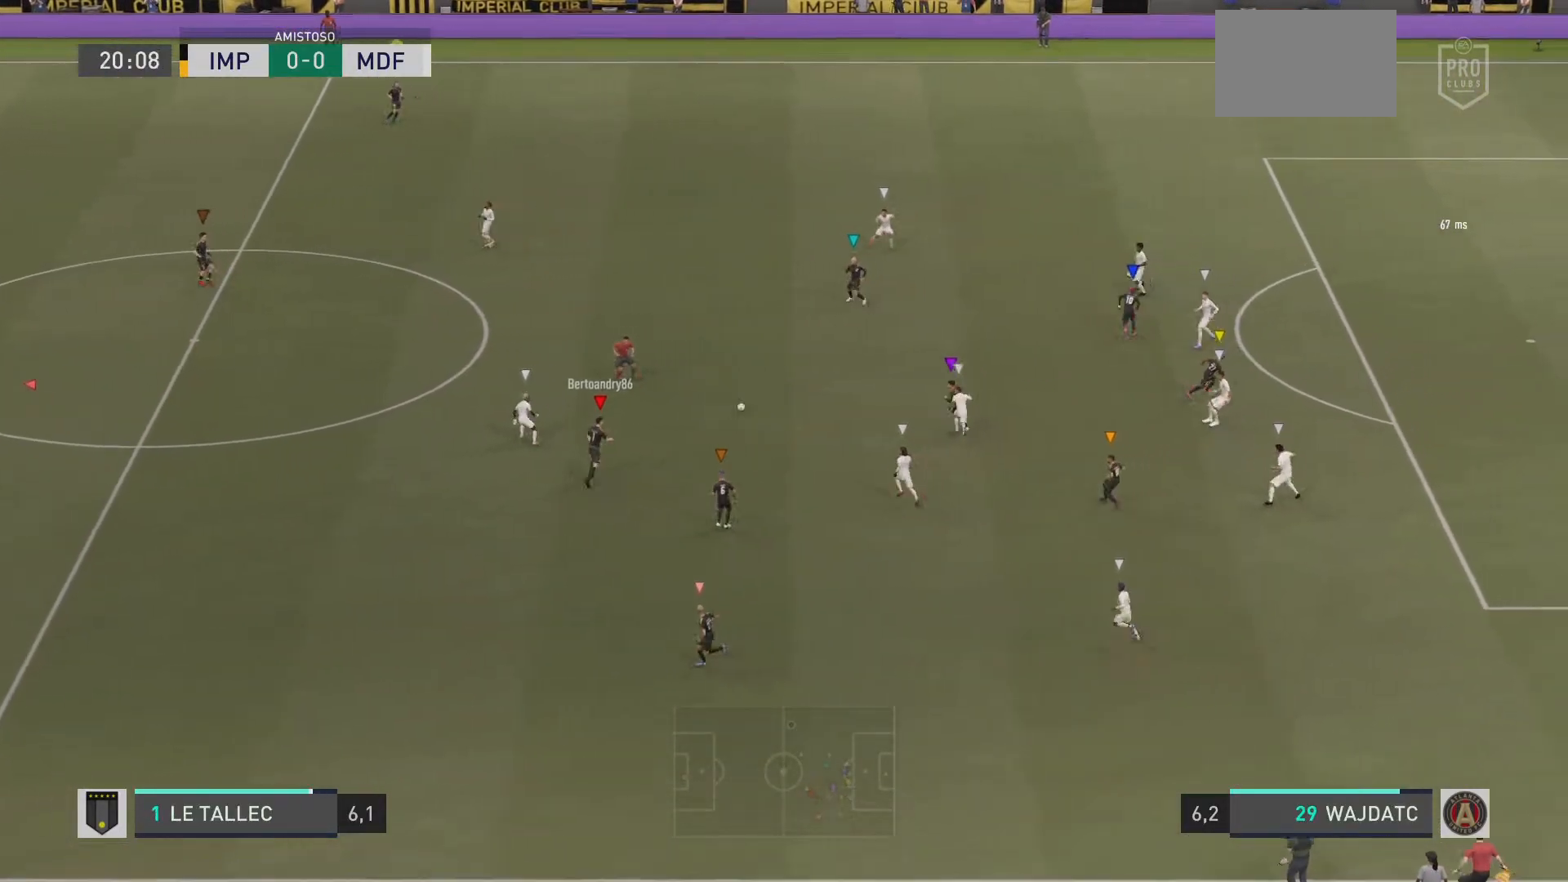
{"buttons": [], "left_stick": "left", "right_stick": "center", "events": [[67, "left_stick", "up-left"], [217, "left_stick", "left"]]}
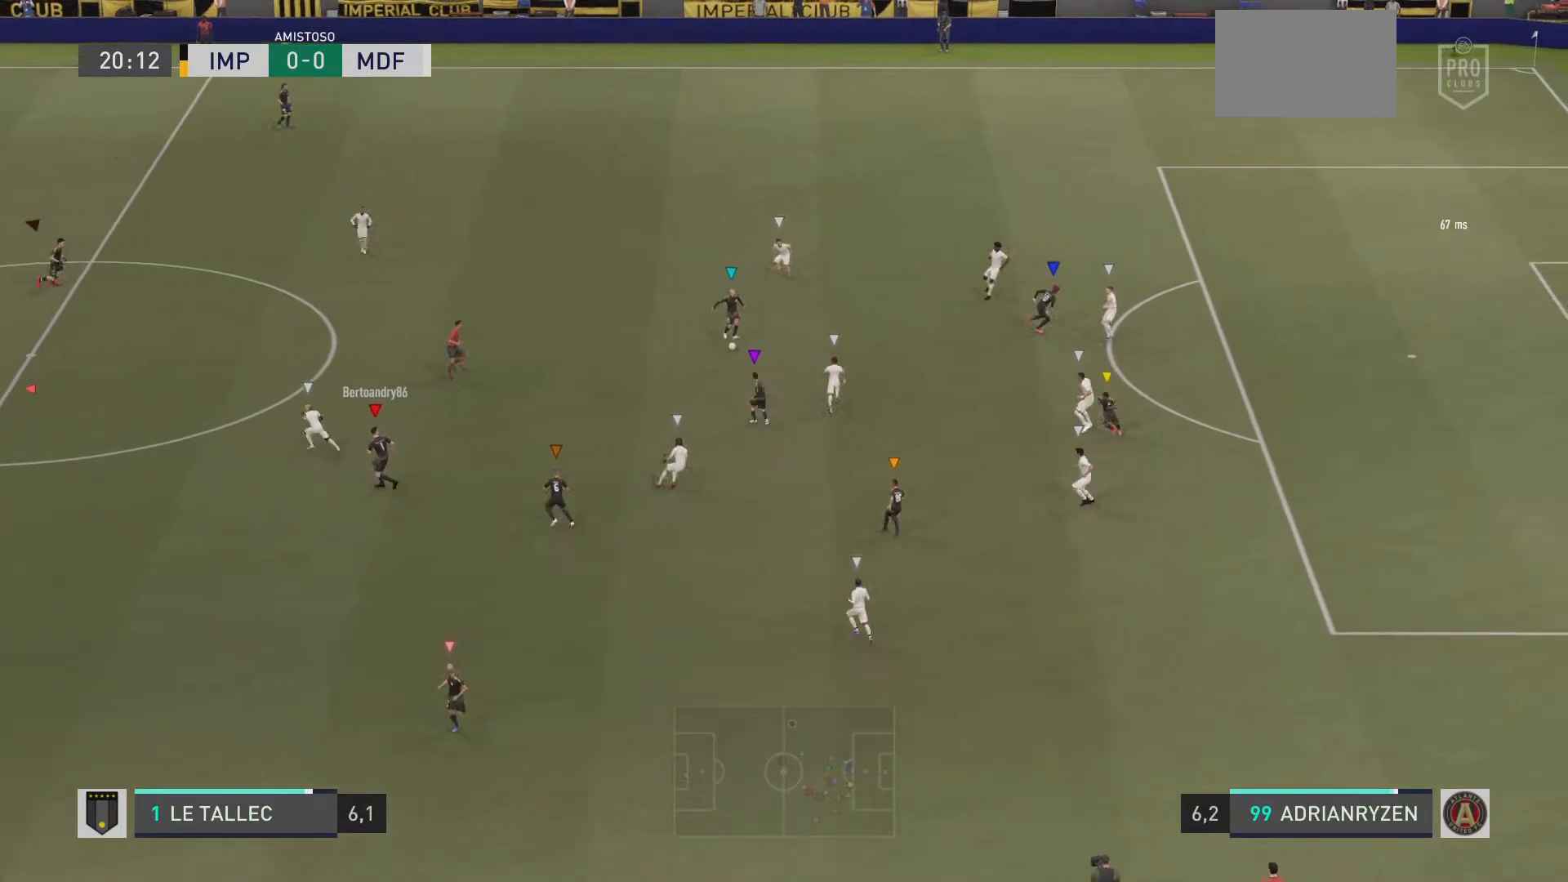
{"buttons": [], "left_stick": "left", "right_stick": "center", "events": []}
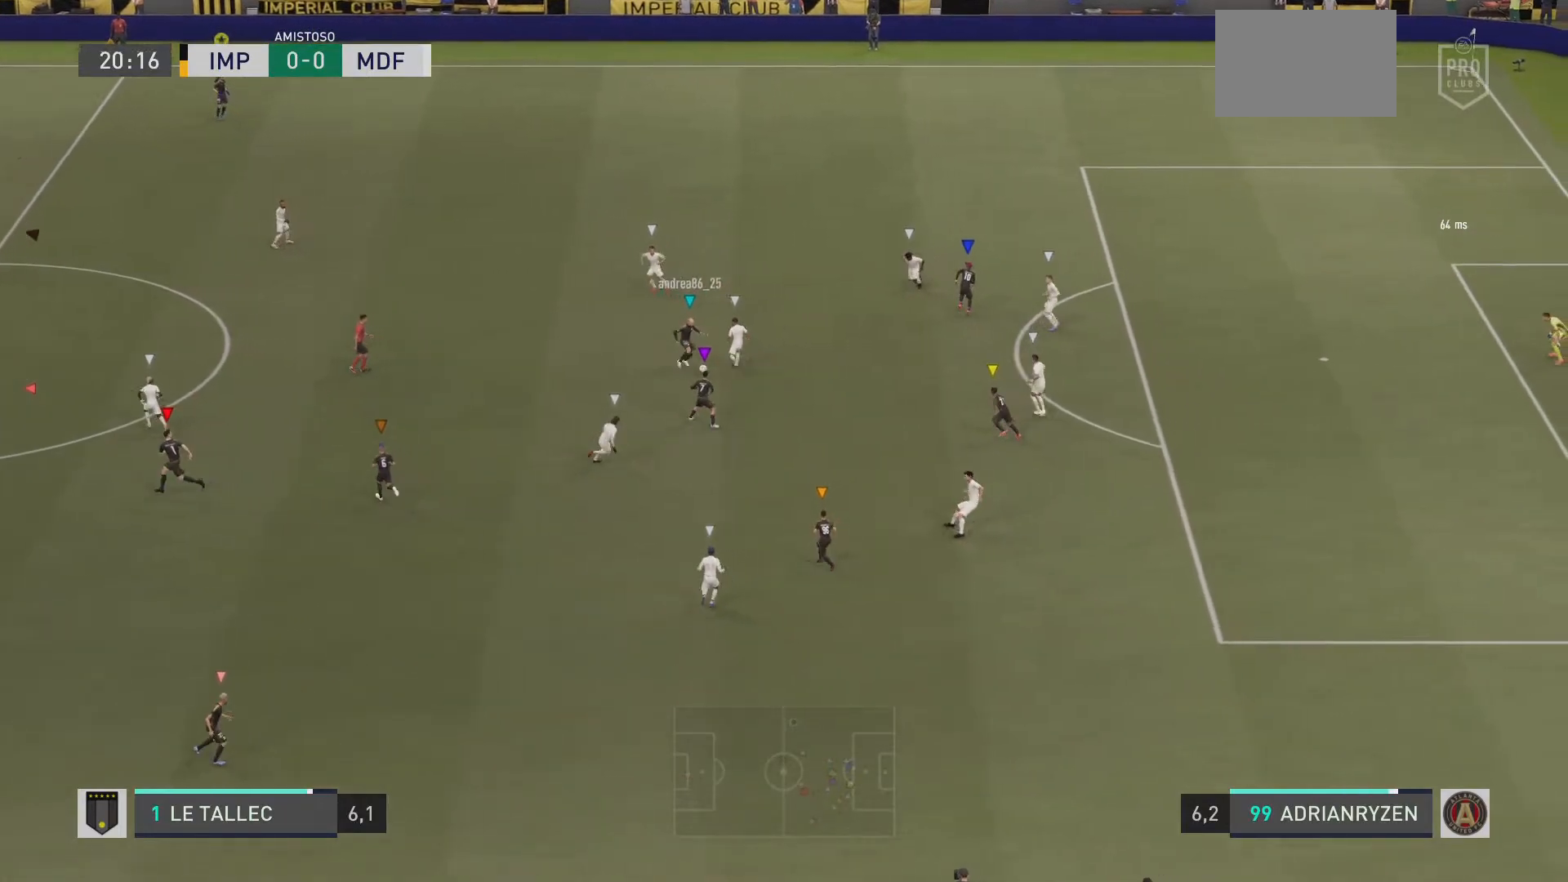
{"buttons": [], "left_stick": "left", "right_stick": "center", "events": []}
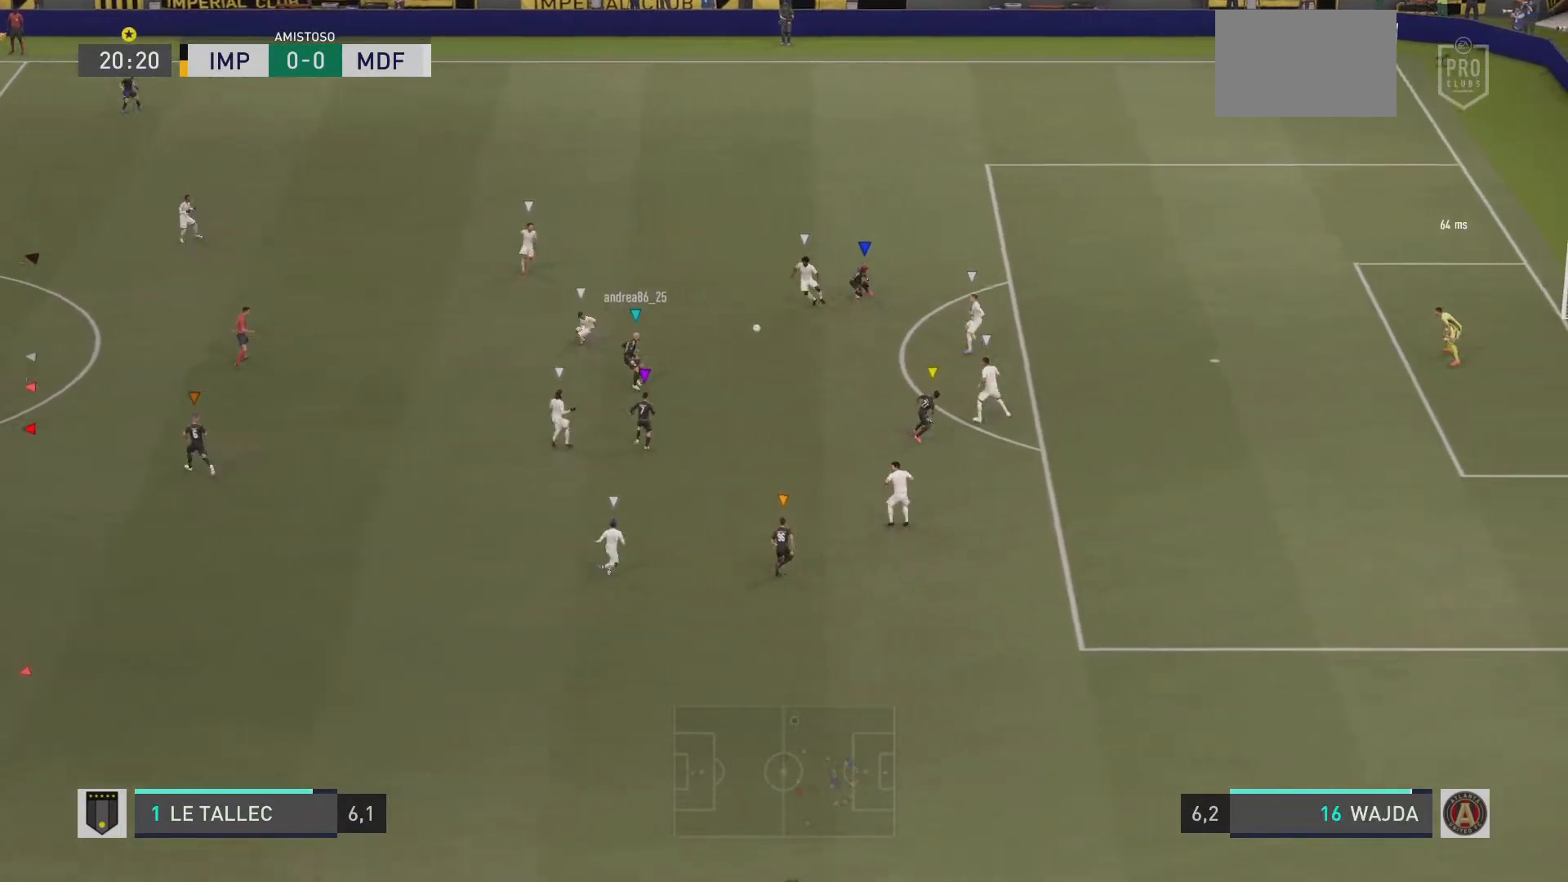
{"buttons": [], "left_stick": "up", "right_stick": "center", "events": [[217, "left_stick", "up-left"], [500, "left_stick", "up"]]}
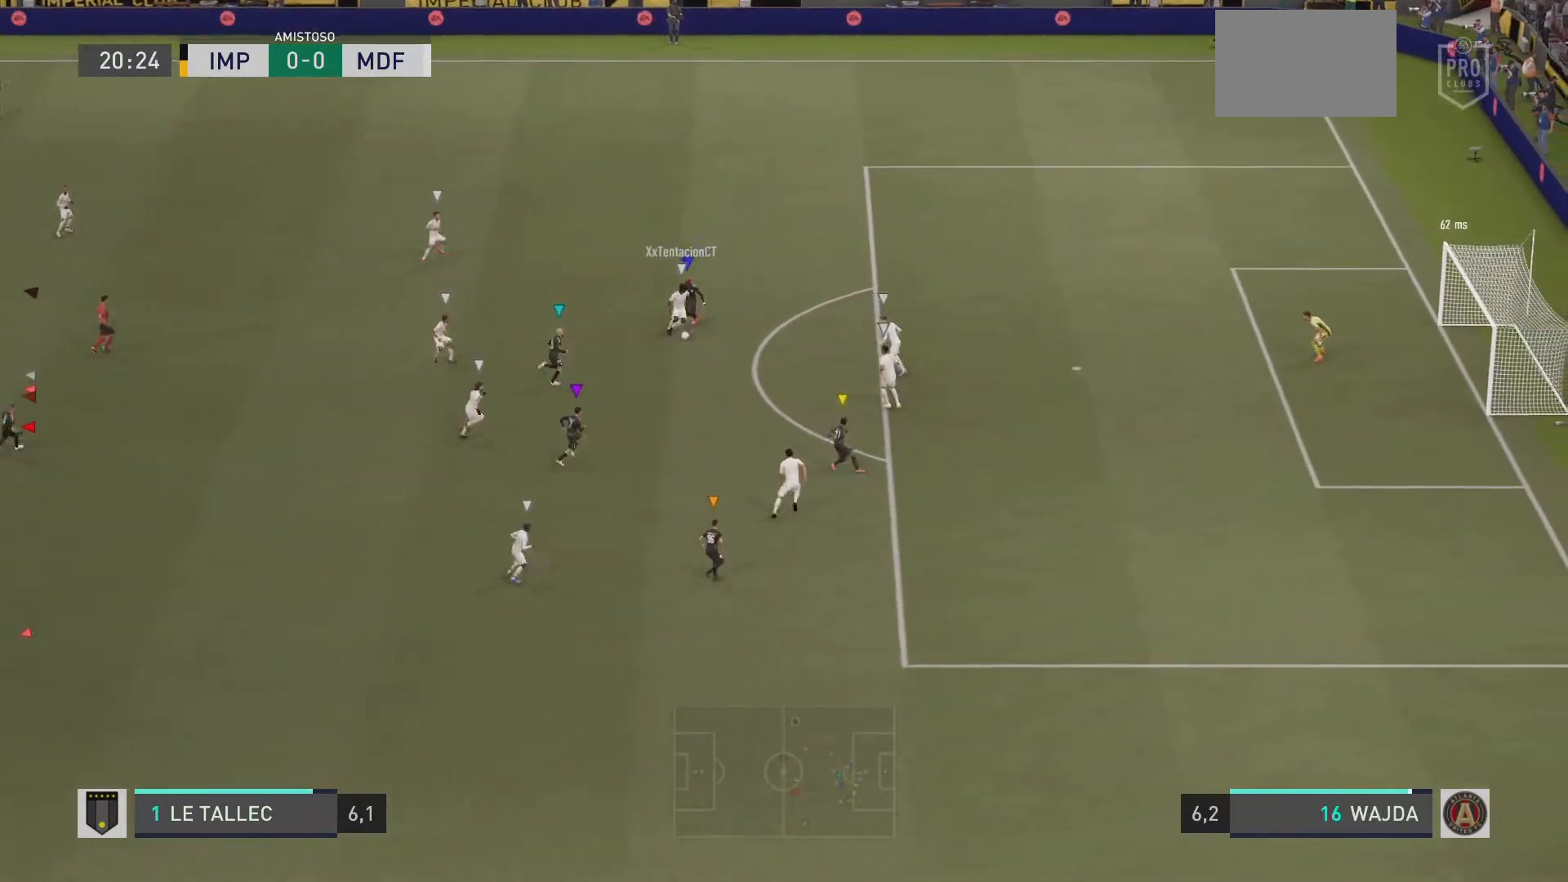
{"buttons": ["R1"], "left_stick": "left", "right_stick": "center", "events": [[34, "L2", "down"], [184, "left_stick", "up-left"], [334, "R1", "down"], [467, "left_stick", "left"], [484, "L2", "up"]]}
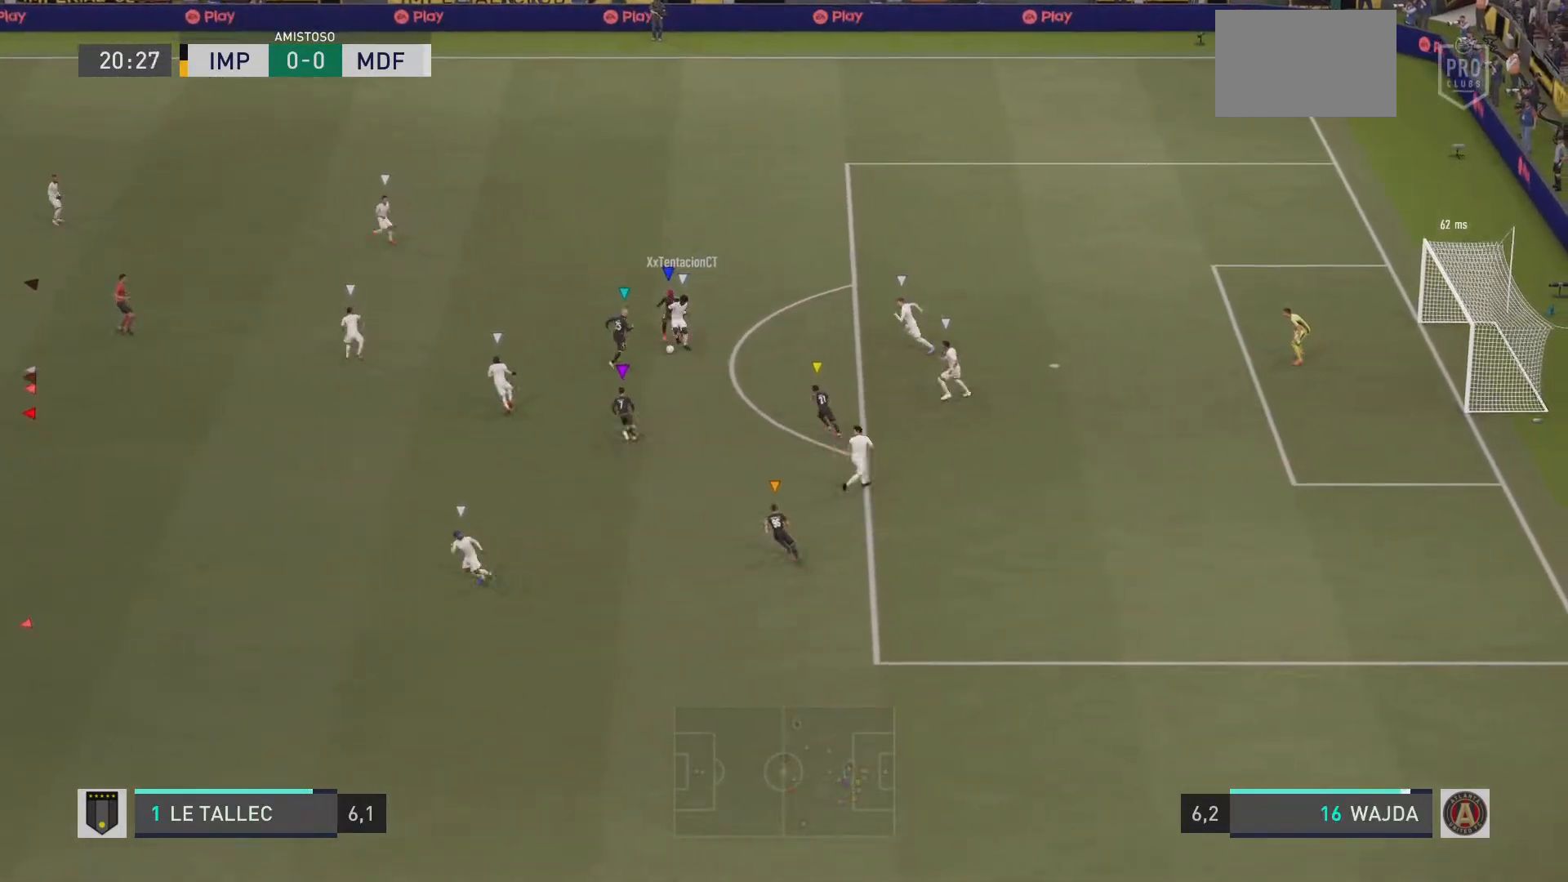
{"buttons": ["L2", "R1"], "left_stick": "left", "right_stick": "center", "events": [[133, "left_stick", "center"], [183, "L2", "down"], [467, "left_stick", "left"]]}
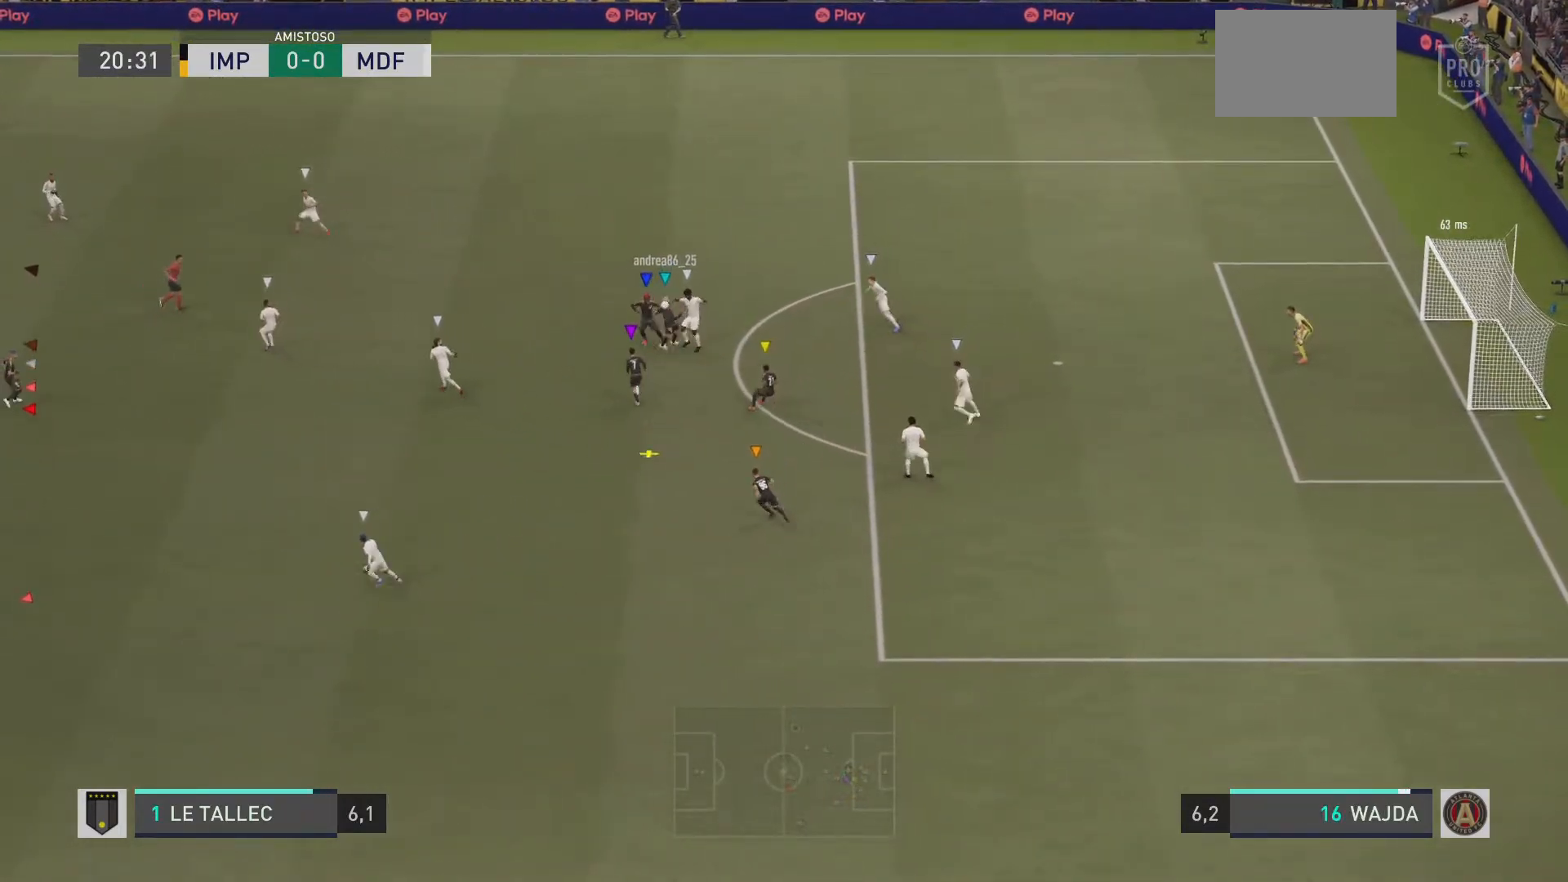
{"buttons": ["L2", "R1"], "left_stick": "up", "right_stick": "center", "events": [[217, "left_stick", "up-left"], [351, "left_stick", "up"]]}
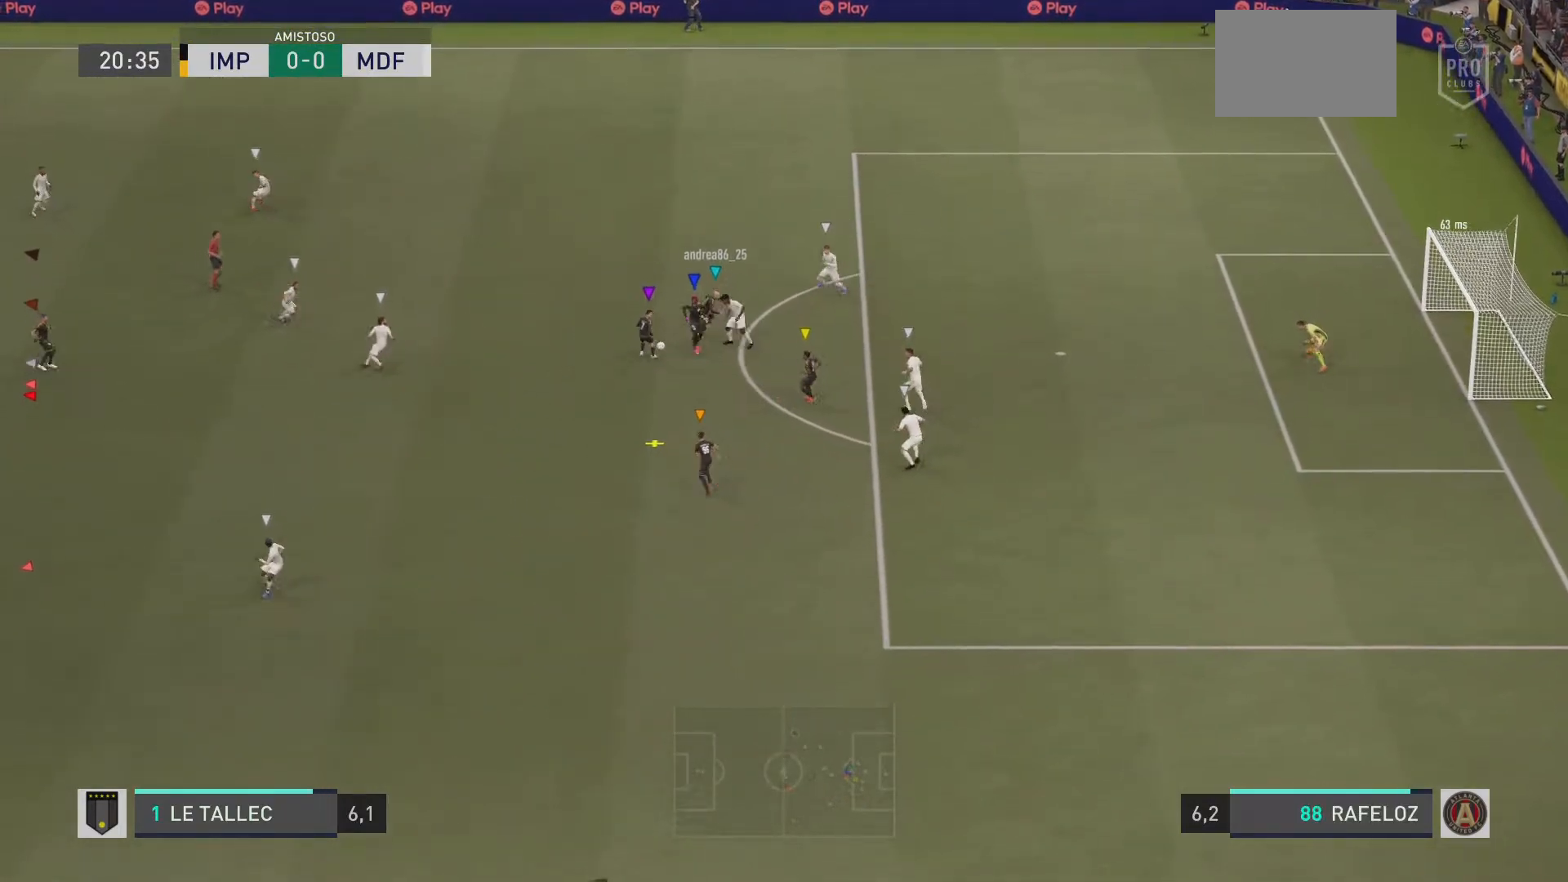
{"buttons": ["L2"], "left_stick": "left", "right_stick": "center", "events": [[50, "R1", "up"], [100, "left_stick", "center"], [350, "left_stick", "left"]]}
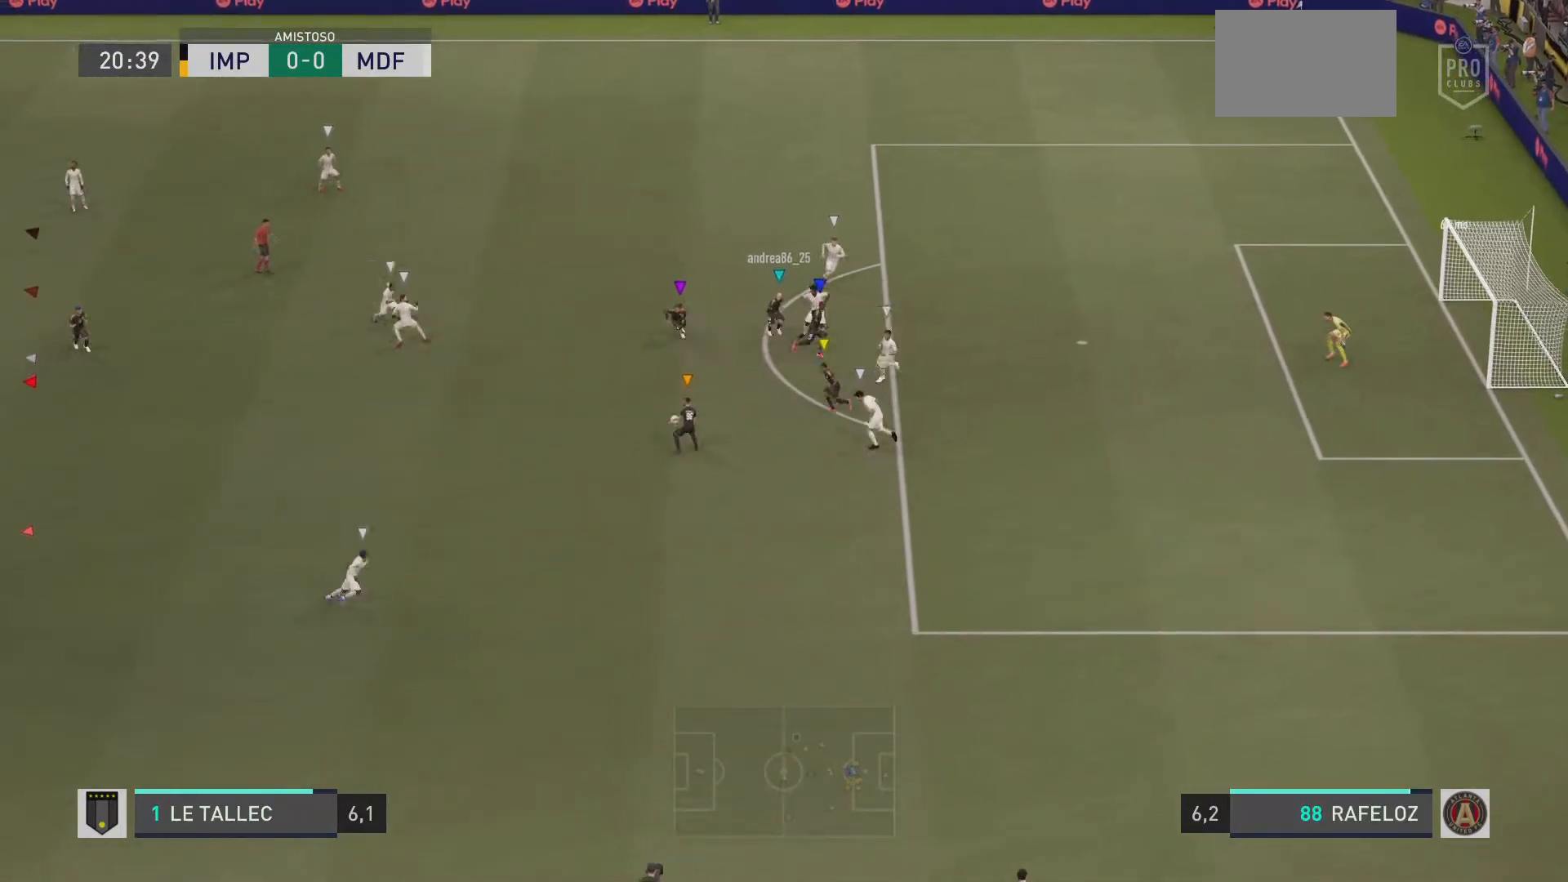
{"buttons": ["L2"], "left_stick": "center", "right_stick": "center", "events": [[50, "left_stick", "center"]]}
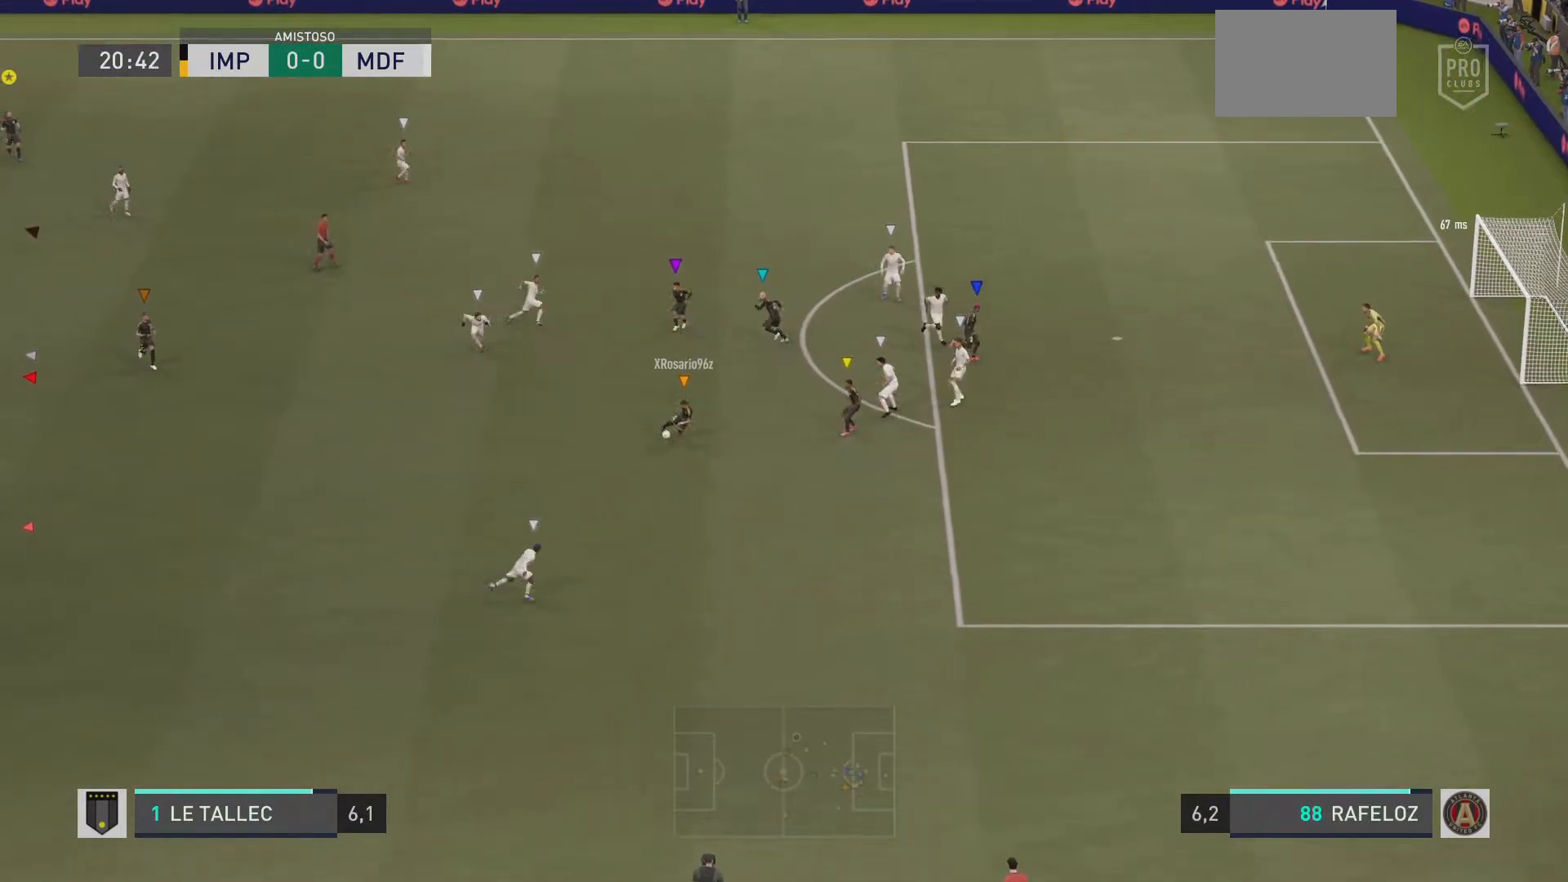
{"buttons": ["L2"], "left_stick": "center", "right_stick": "center", "events": []}
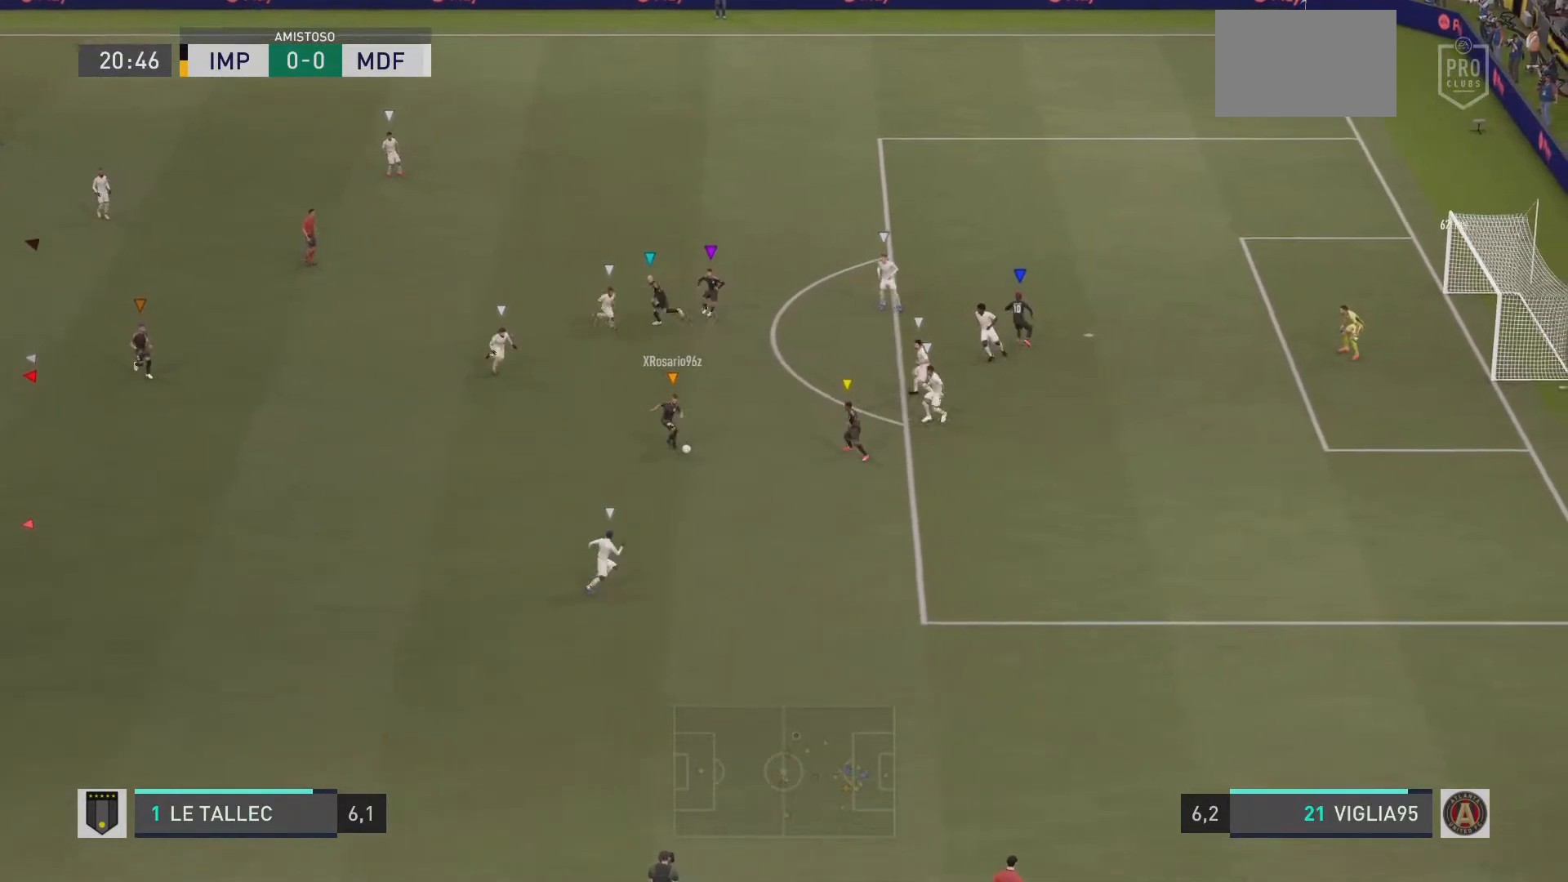
{"buttons": ["L2"], "left_stick": "center", "right_stick": "up", "events": [[484, "right_stick", "up"]]}
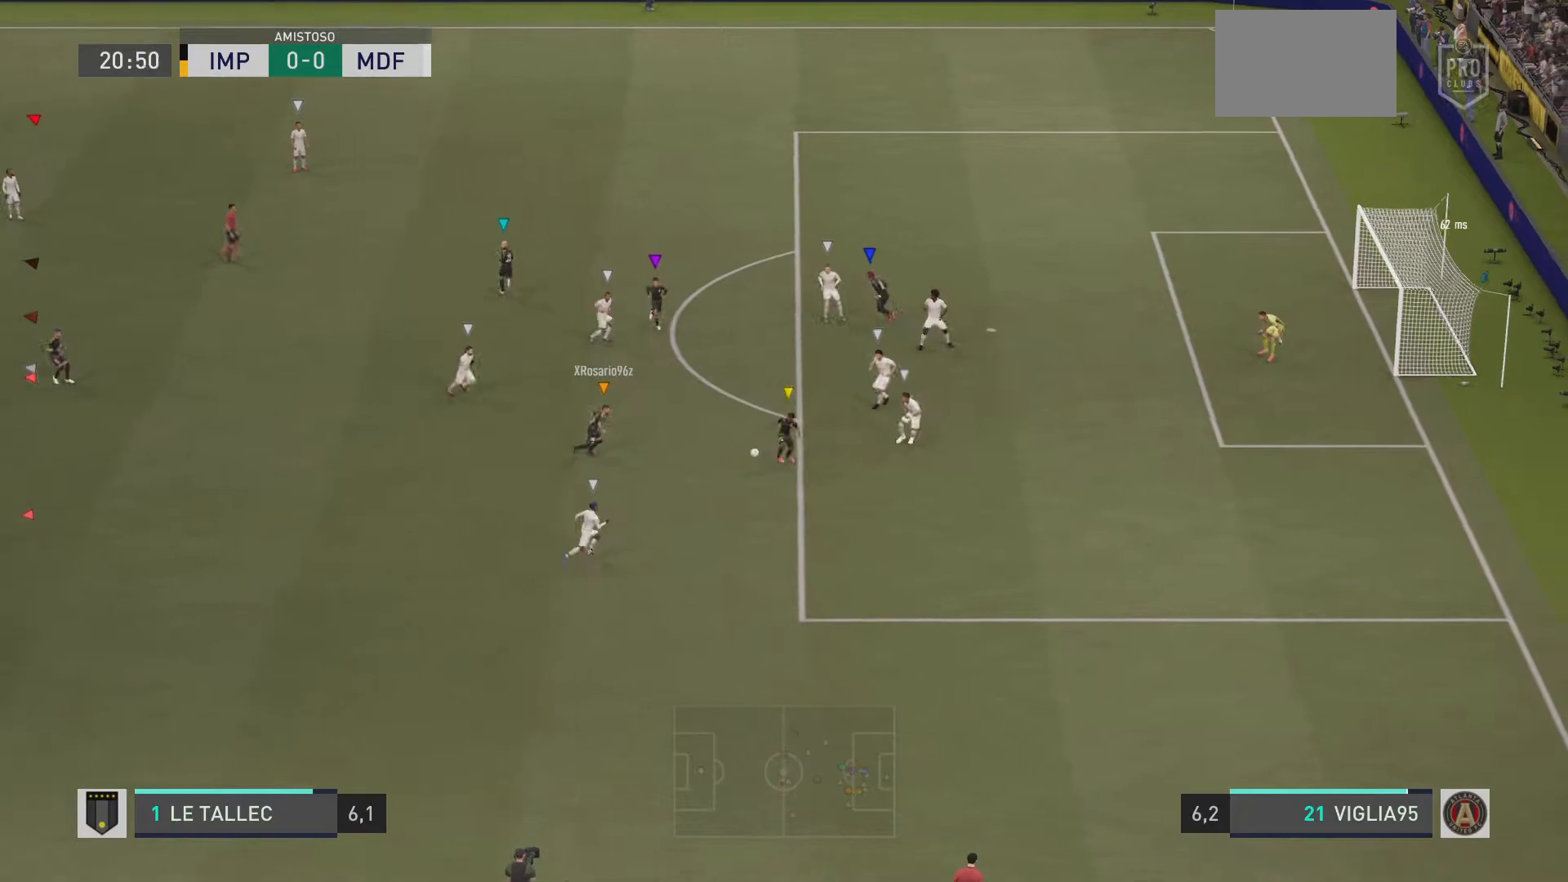
{"buttons": ["L2"], "left_stick": "center", "right_stick": "center", "events": [[133, "right_stick", "center"]]}
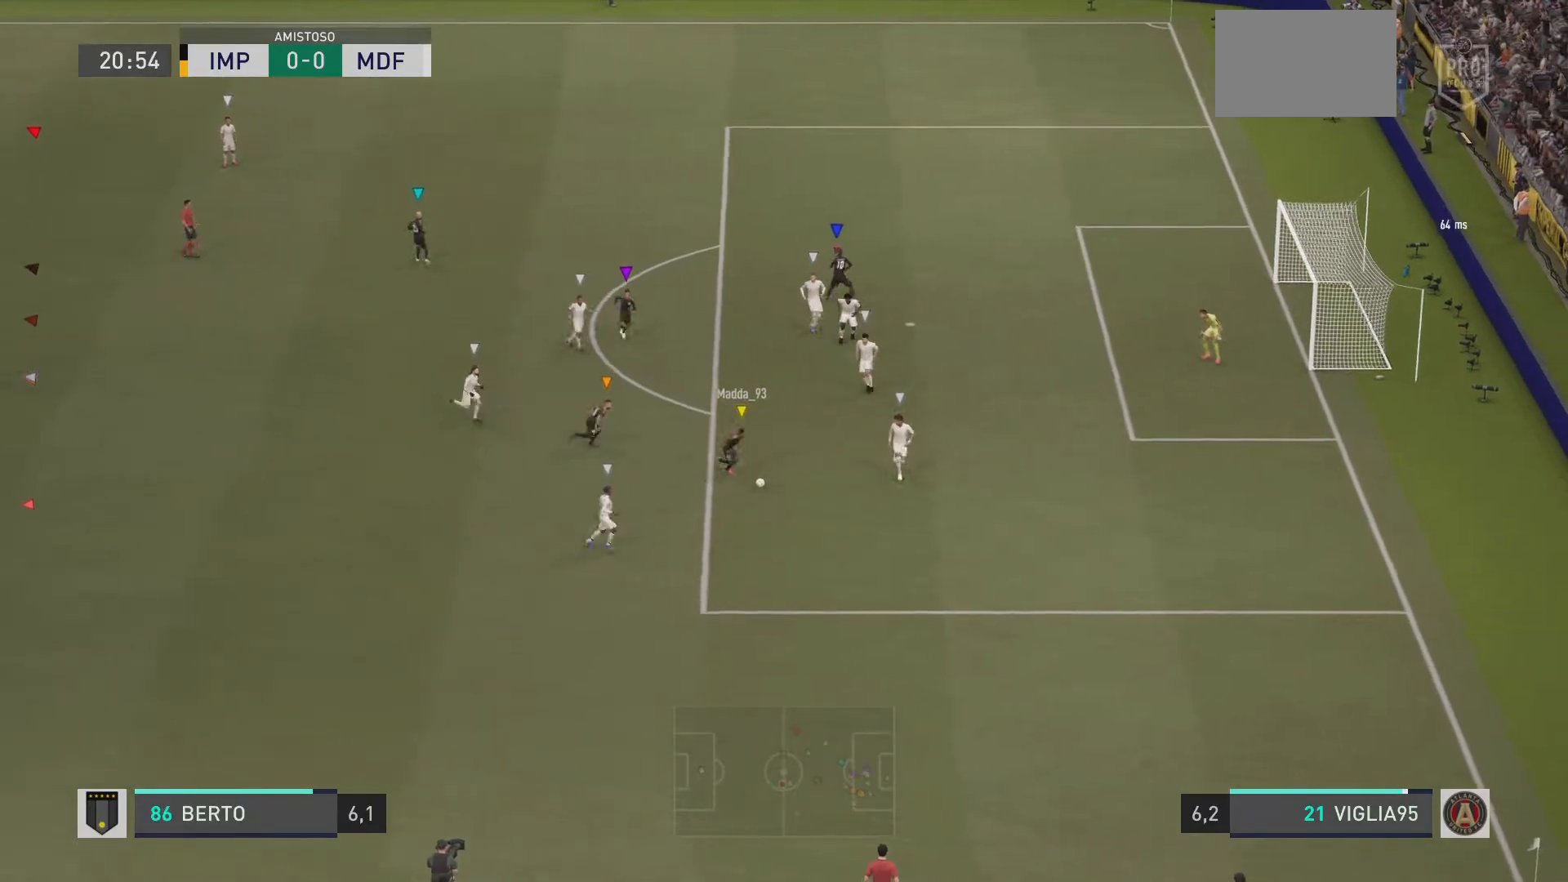
{"buttons": ["L2"], "left_stick": "up-right", "right_stick": "center", "events": [[150, "left_stick", "right"], [201, "left_stick", "down-right"], [384, "left_stick", "up-right"]]}
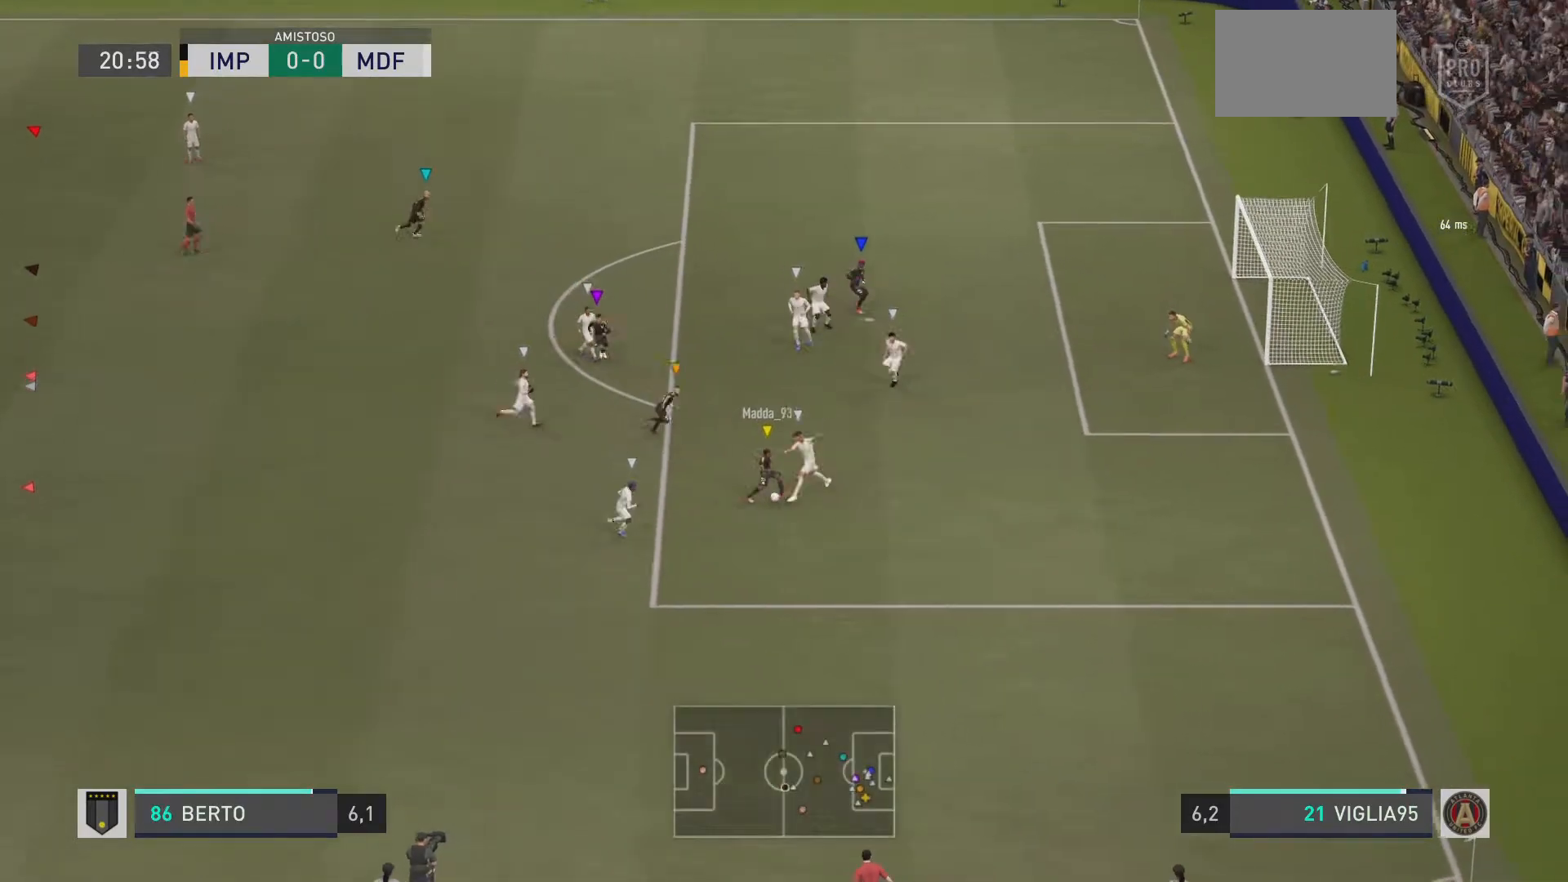
{"buttons": ["L2"], "left_stick": "center", "right_stick": "center", "events": [[50, "left_stick", "up"], [183, "left_stick", "center"]]}
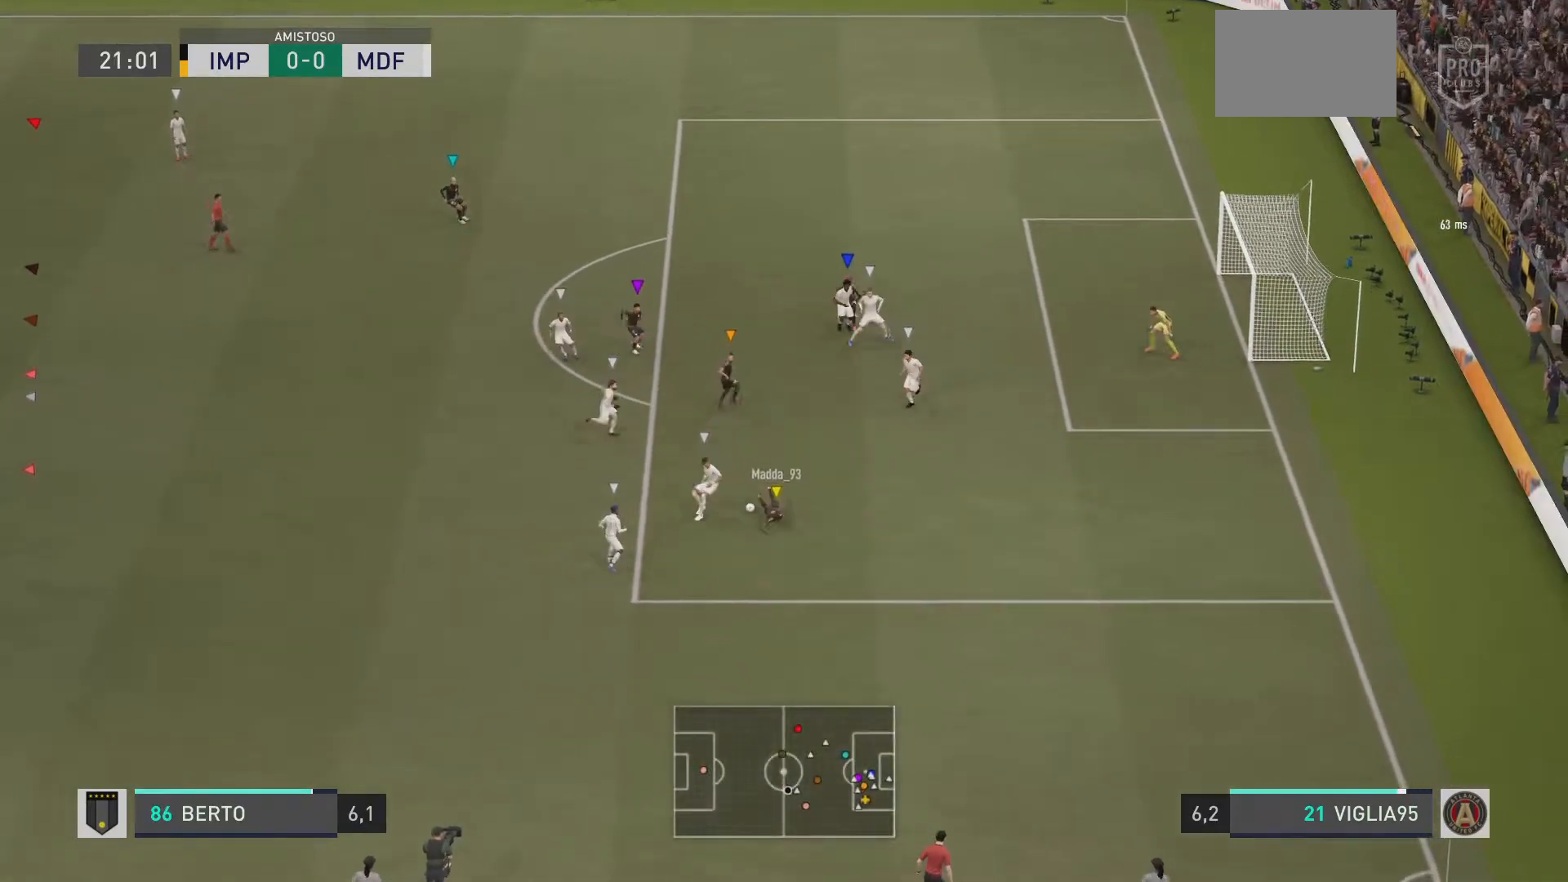
{"buttons": ["L2"], "left_stick": "down-left", "right_stick": "center", "events": [[334, "left_stick", "down-left"]]}